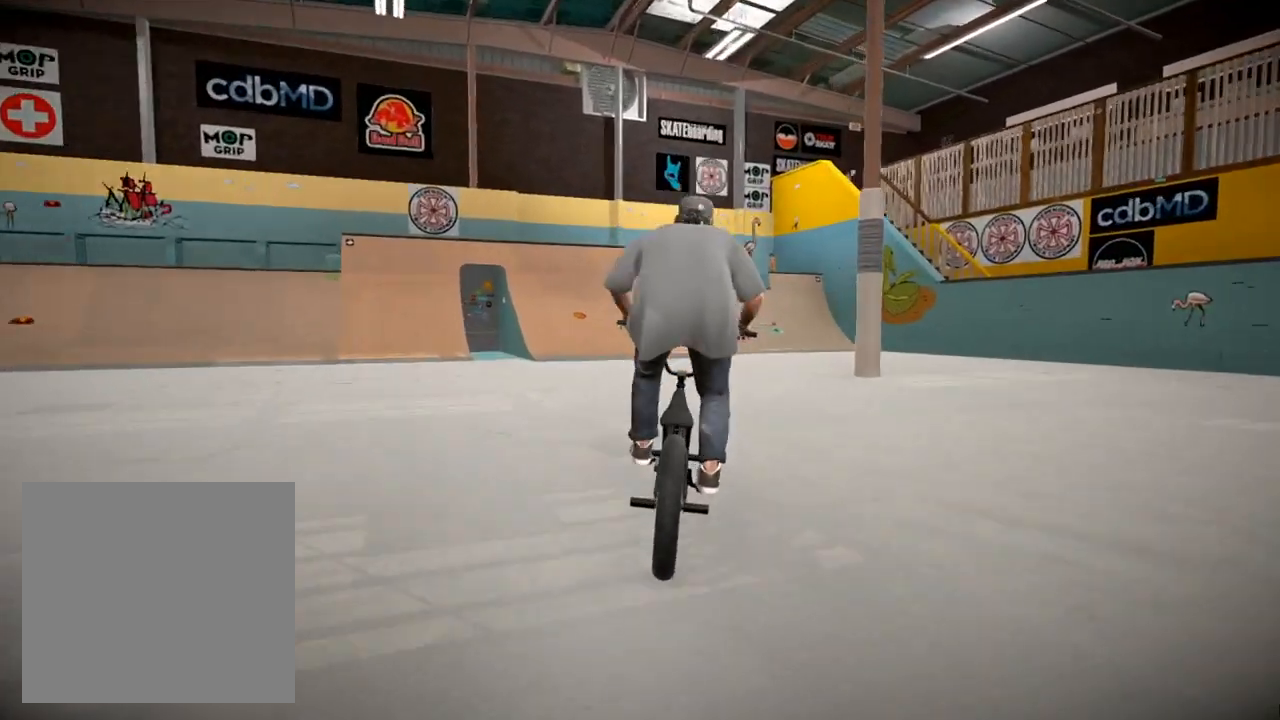
Gameplay with a controller (Xbox layout); each line is a JSON object with the inputs held at the frame after it. "events" lists button and stick changes between this image and that frame as [ms after this image, input, new state], when the widget could be followed in between.
{"buttons": [], "left_stick": "center", "right_stick": "center", "events": [[166, "left_stick", "right"], [316, "left_stick", "center"], [333, "right_stick", "center"]]}
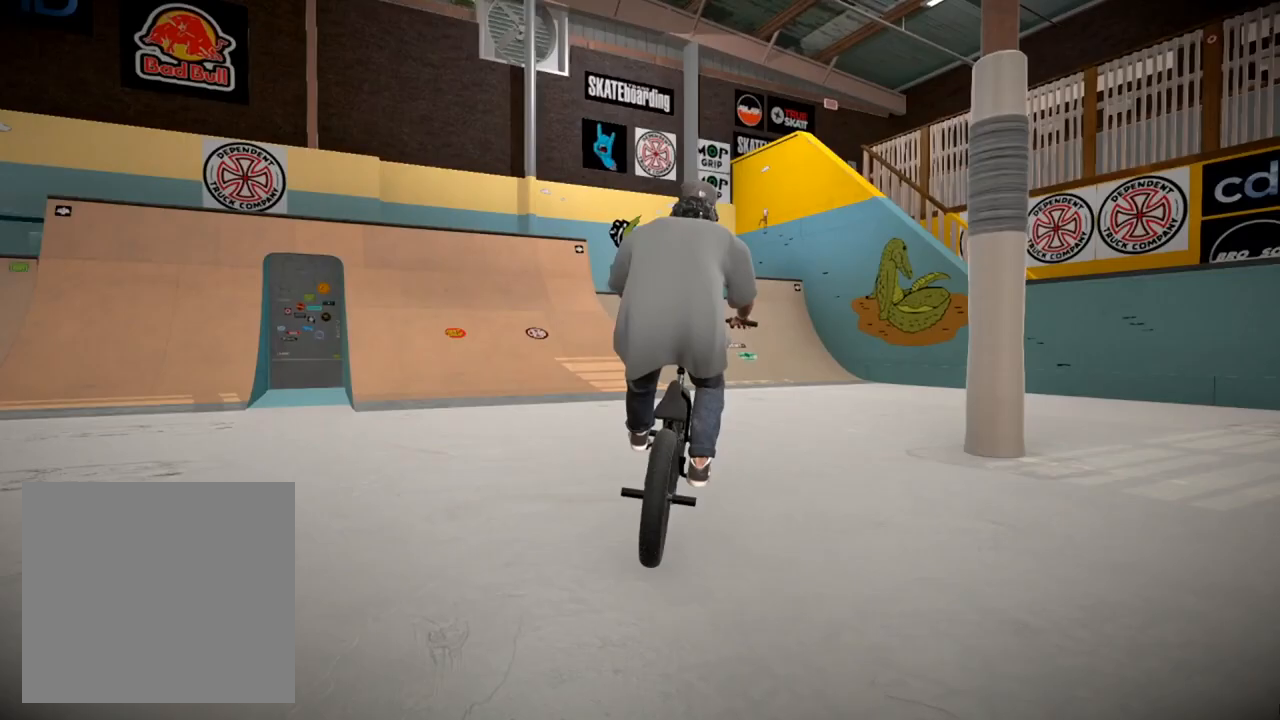
{"buttons": ["L2", "R2"], "left_stick": "left", "right_stick": "down", "events": [[133, "right_stick", "down"], [150, "L2", "down"], [150, "R2", "down"], [467, "left_stick", "left"]]}
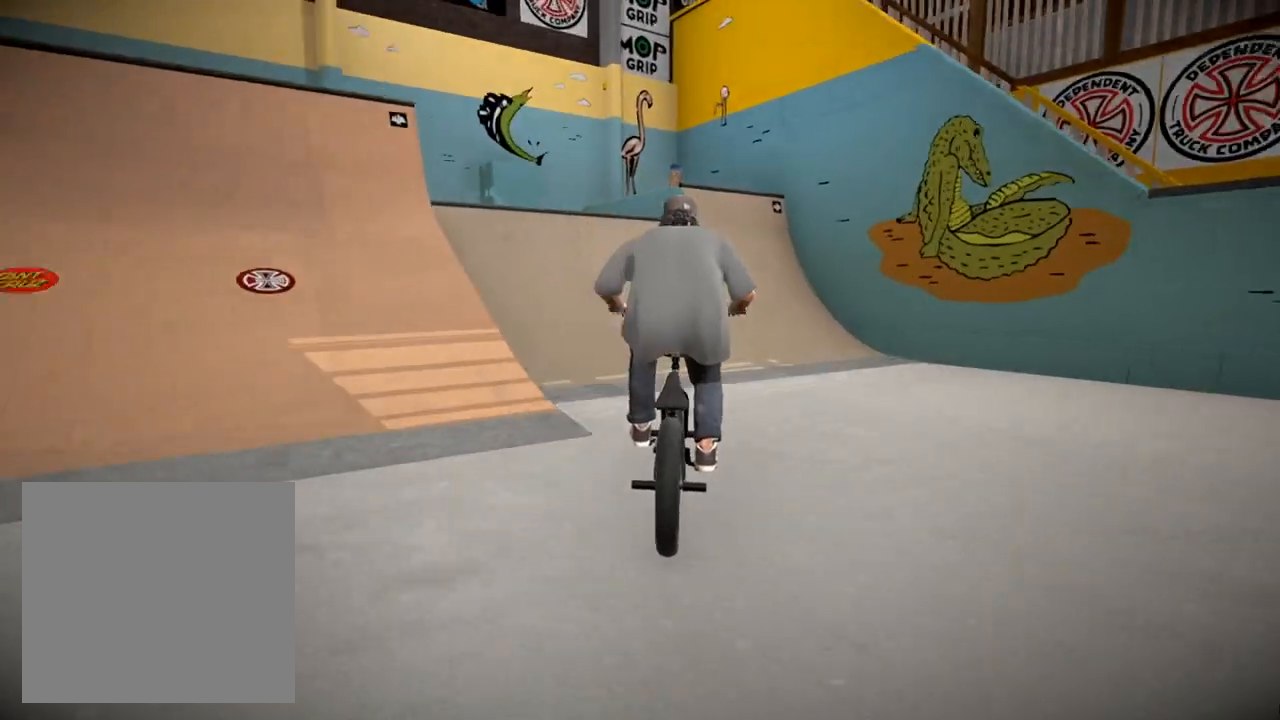
{"buttons": ["L2", "R2"], "left_stick": "right", "right_stick": "up", "events": [[116, "left_stick", "center"], [450, "left_stick", "right"], [483, "right_stick", "up"]]}
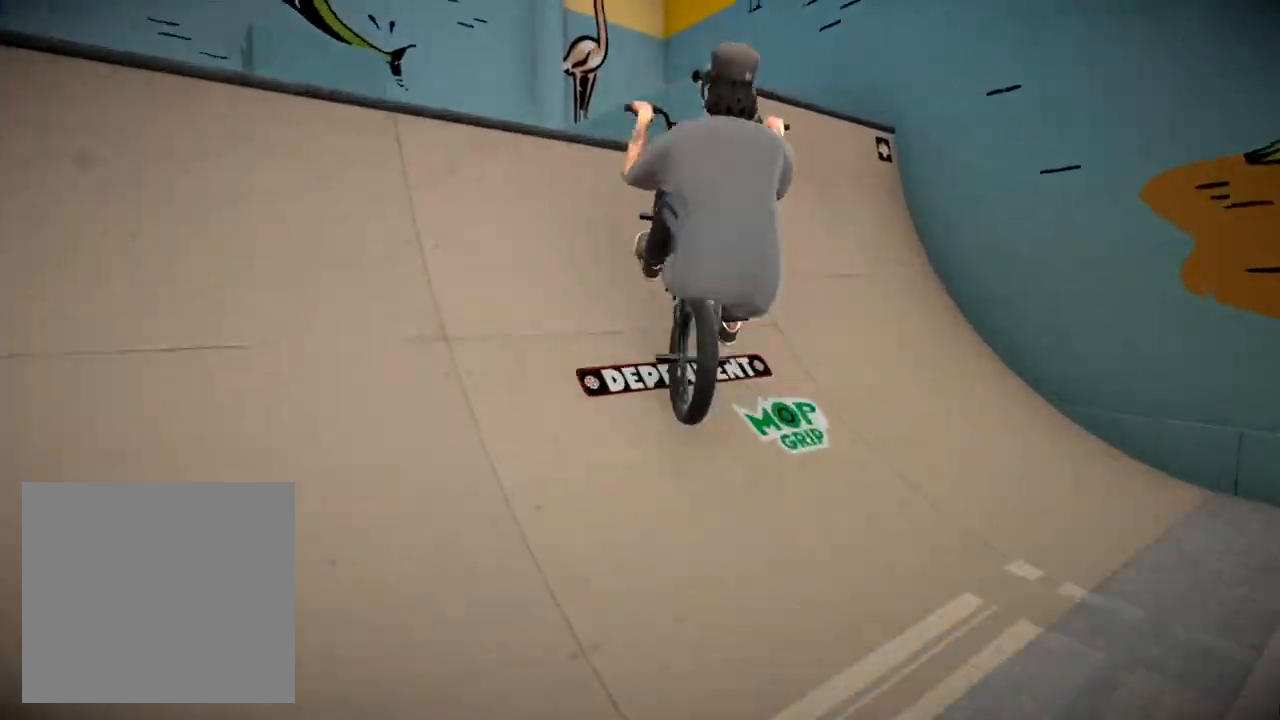
{"buttons": ["L2", "R2"], "left_stick": "center", "right_stick": "up", "events": [[167, "left_stick", "center"], [300, "left_stick", "right"], [450, "left_stick", "center"]]}
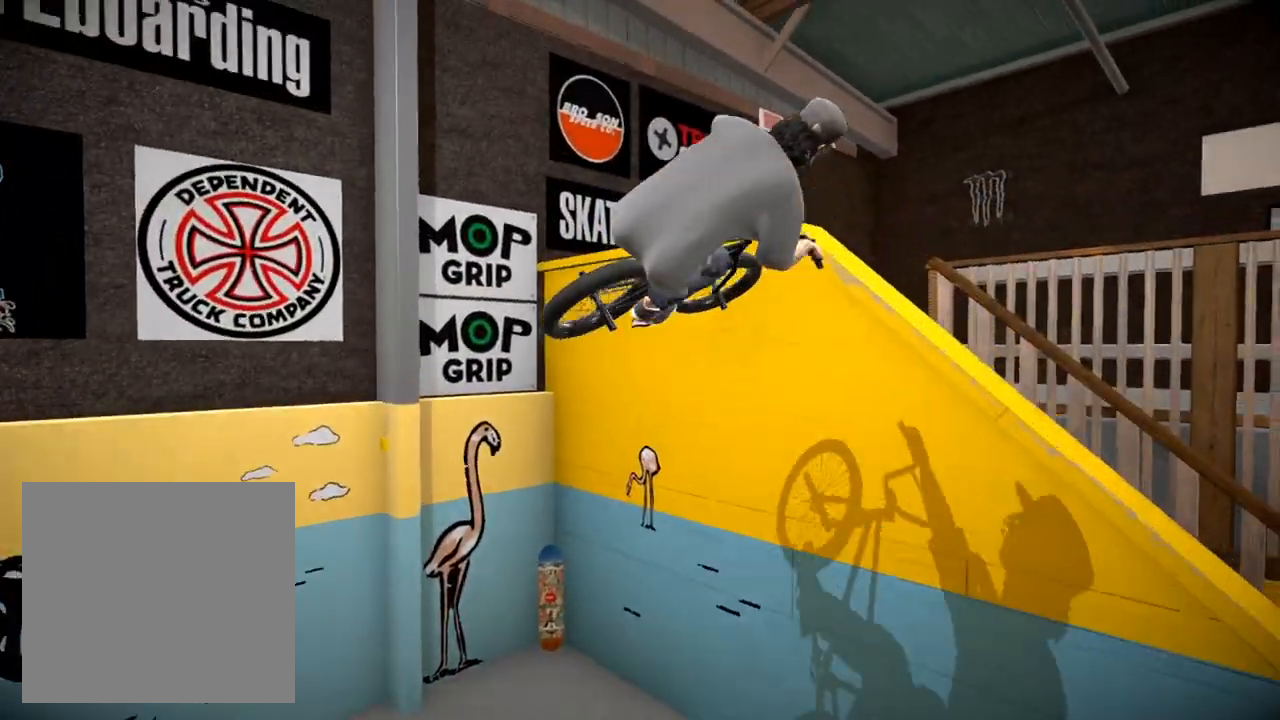
{"buttons": ["L2", "R2"], "left_stick": "left", "right_stick": "up", "events": [[333, "left_stick", "left"]]}
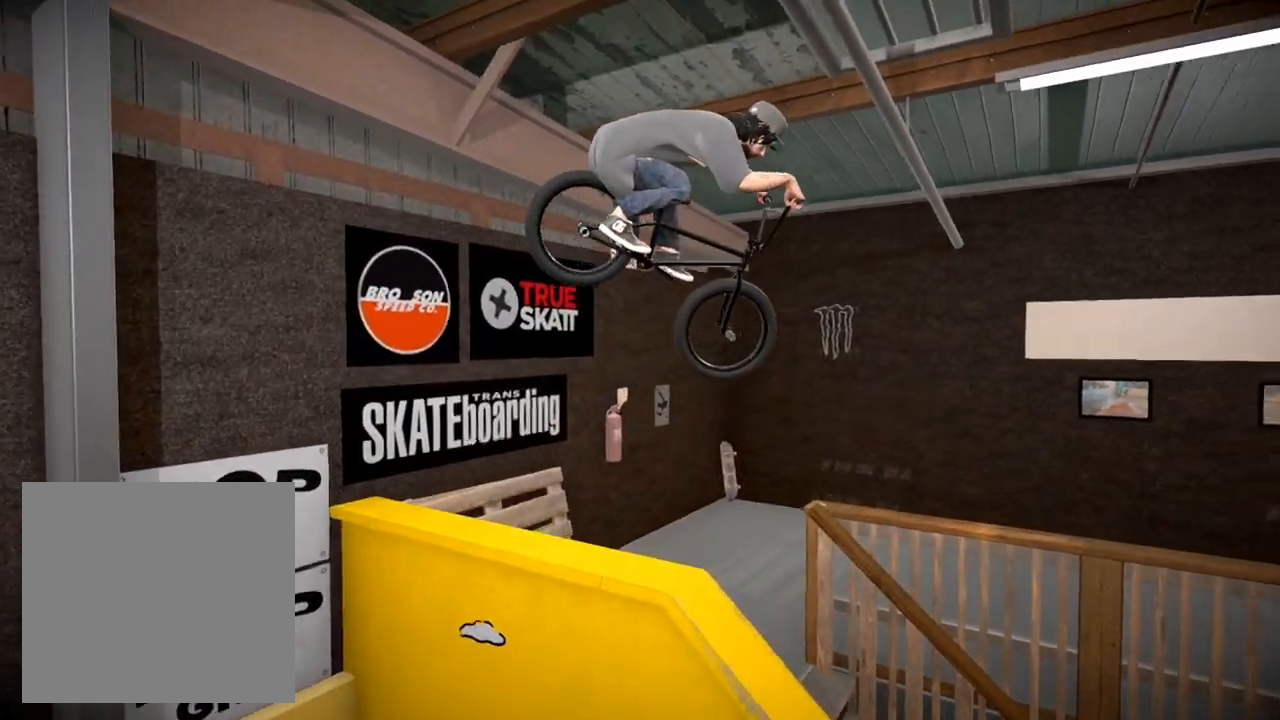
{"buttons": ["L2", "R2"], "left_stick": "center", "right_stick": "up", "events": [[167, "left_stick", "center"], [350, "left_stick", "left"], [450, "left_stick", "center"]]}
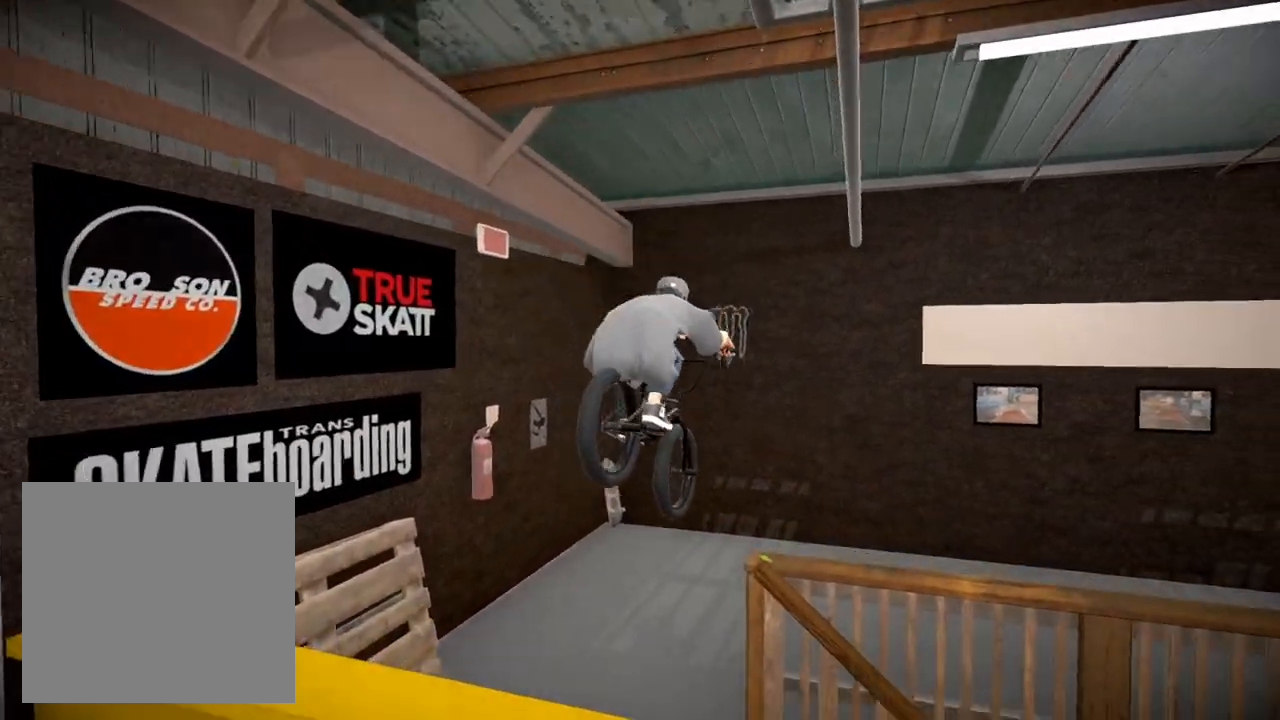
{"buttons": [], "left_stick": "right", "right_stick": "center", "events": [[66, "R2", "up"], [83, "L2", "up"], [83, "right_stick", "center"], [383, "left_stick", "right"]]}
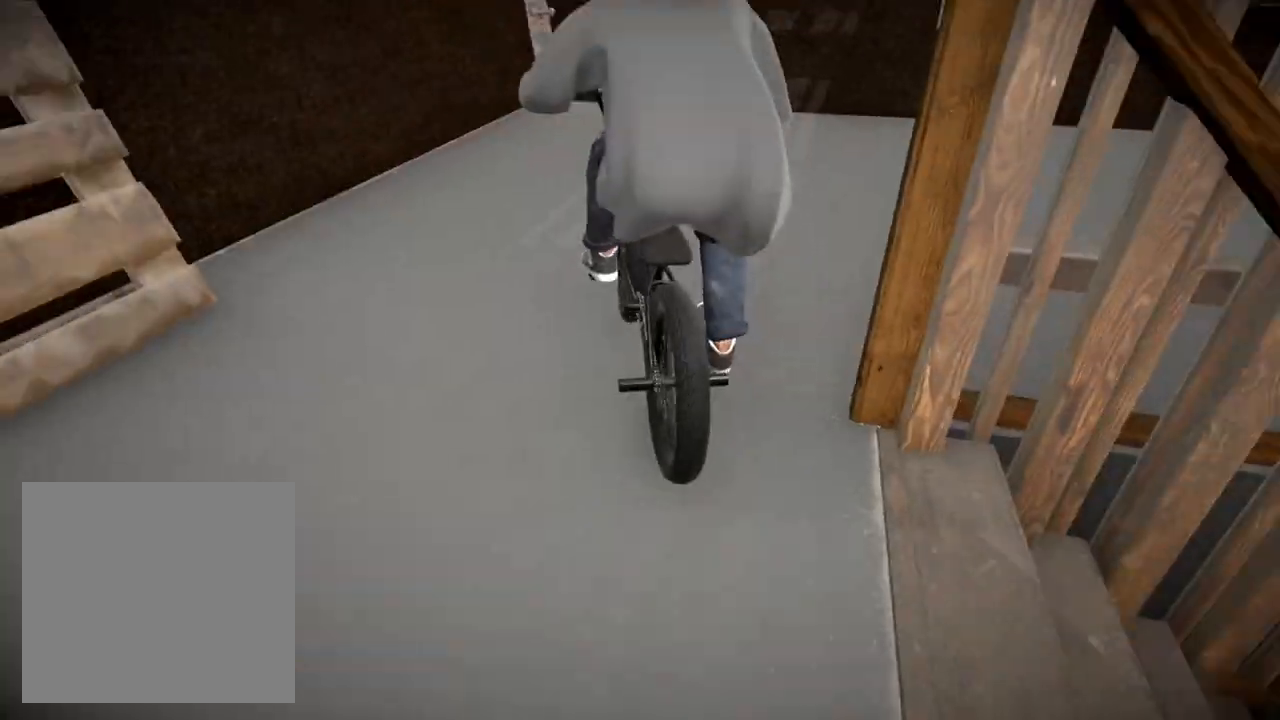
{"buttons": [], "left_stick": "right", "right_stick": "center", "events": []}
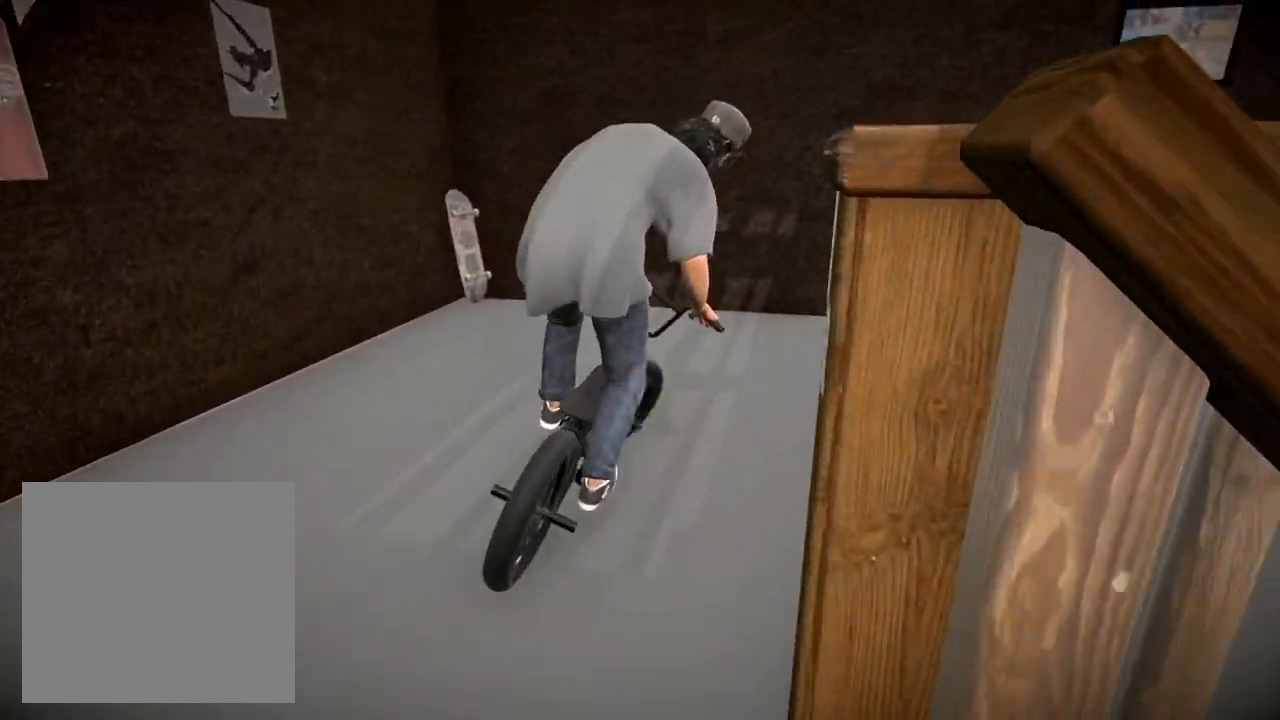
{"buttons": ["A"], "left_stick": "right", "right_stick": "center", "events": [[483, "A", "down"]]}
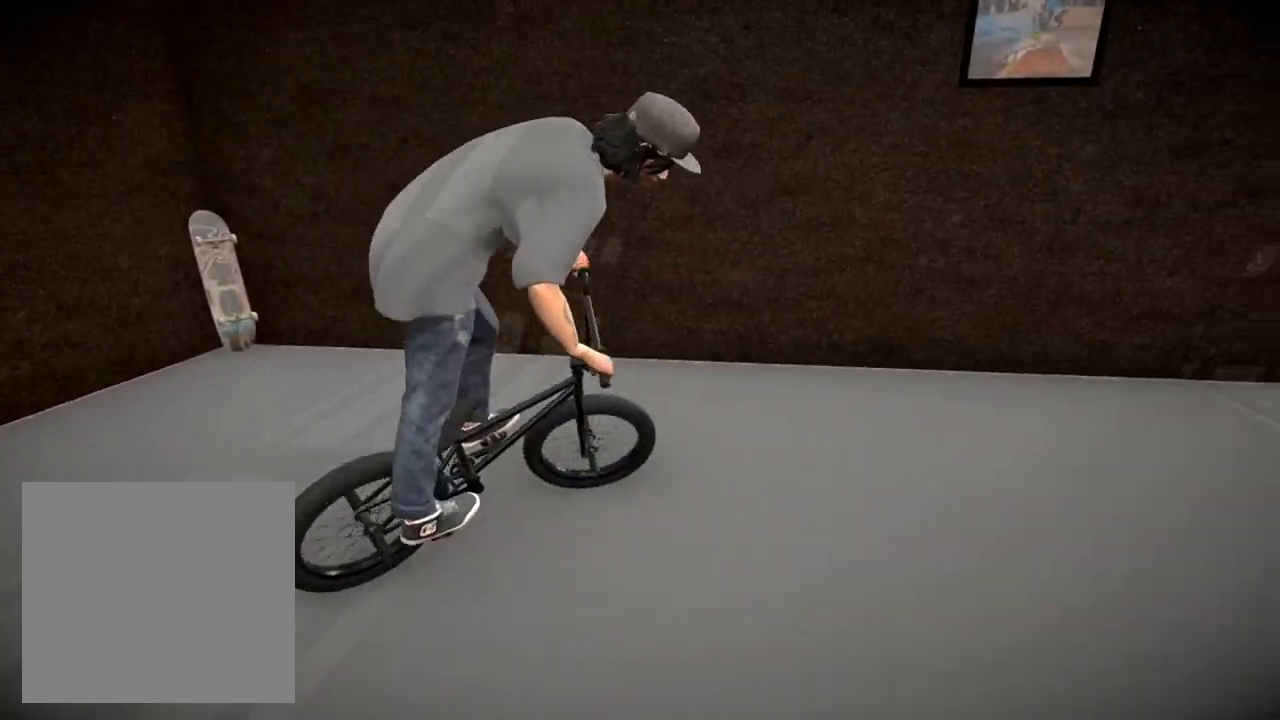
{"buttons": [], "left_stick": "left", "right_stick": "center", "events": [[83, "A", "up"], [334, "left_stick", "center"], [484, "left_stick", "left"]]}
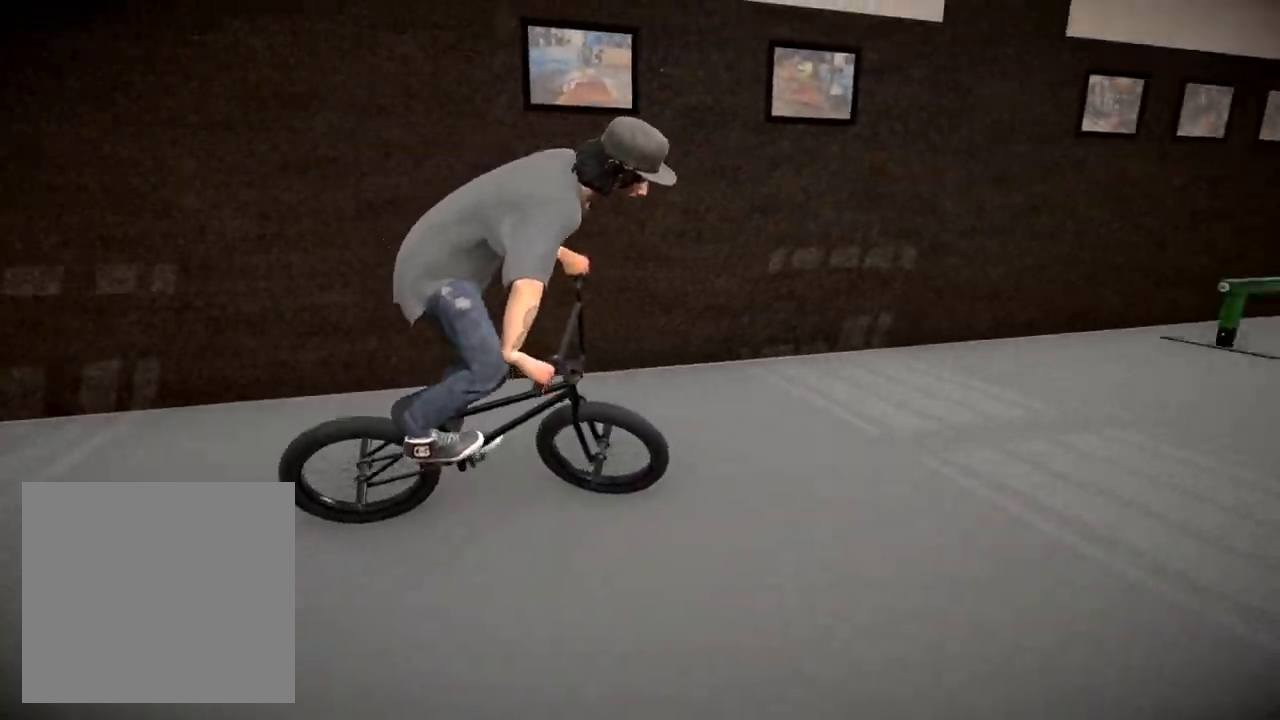
{"buttons": [], "left_stick": "left", "right_stick": "center", "events": [[267, "left_stick", "center"], [501, "left_stick", "left"]]}
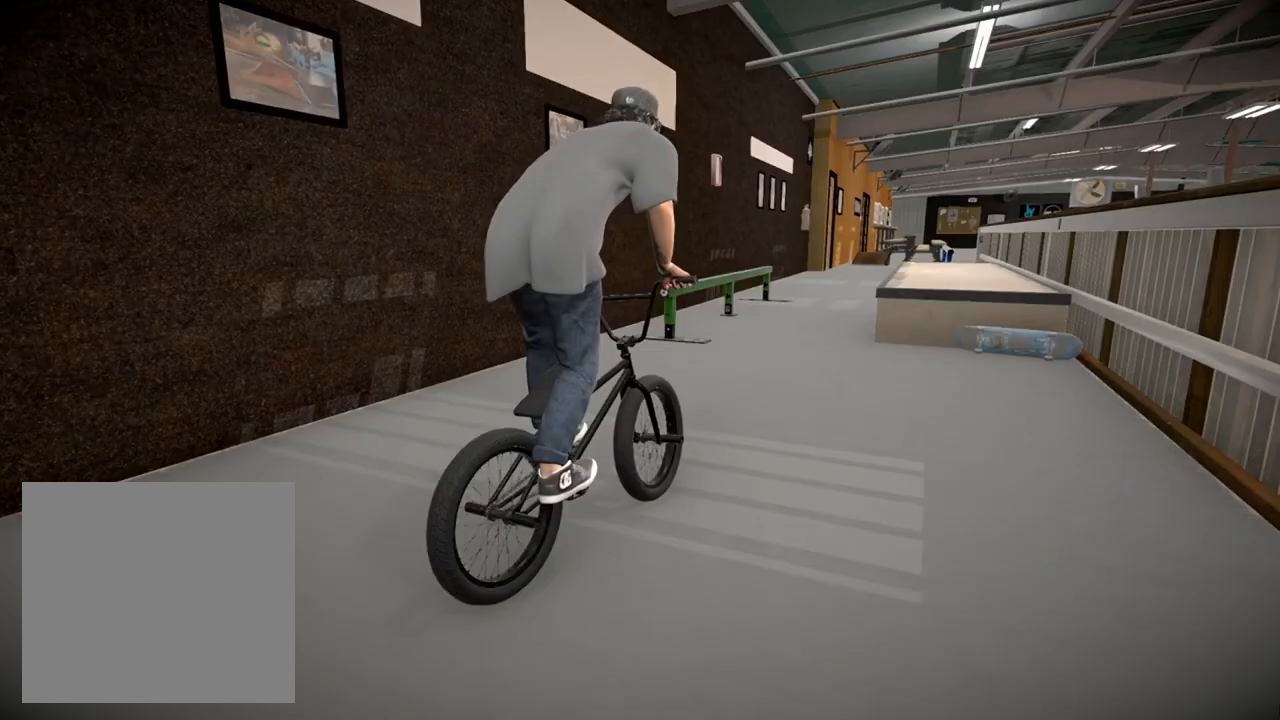
{"buttons": [], "left_stick": "center", "right_stick": "down", "events": [[167, "left_stick", "center"], [184, "right_stick", "down"], [334, "left_stick", "left"], [501, "left_stick", "center"]]}
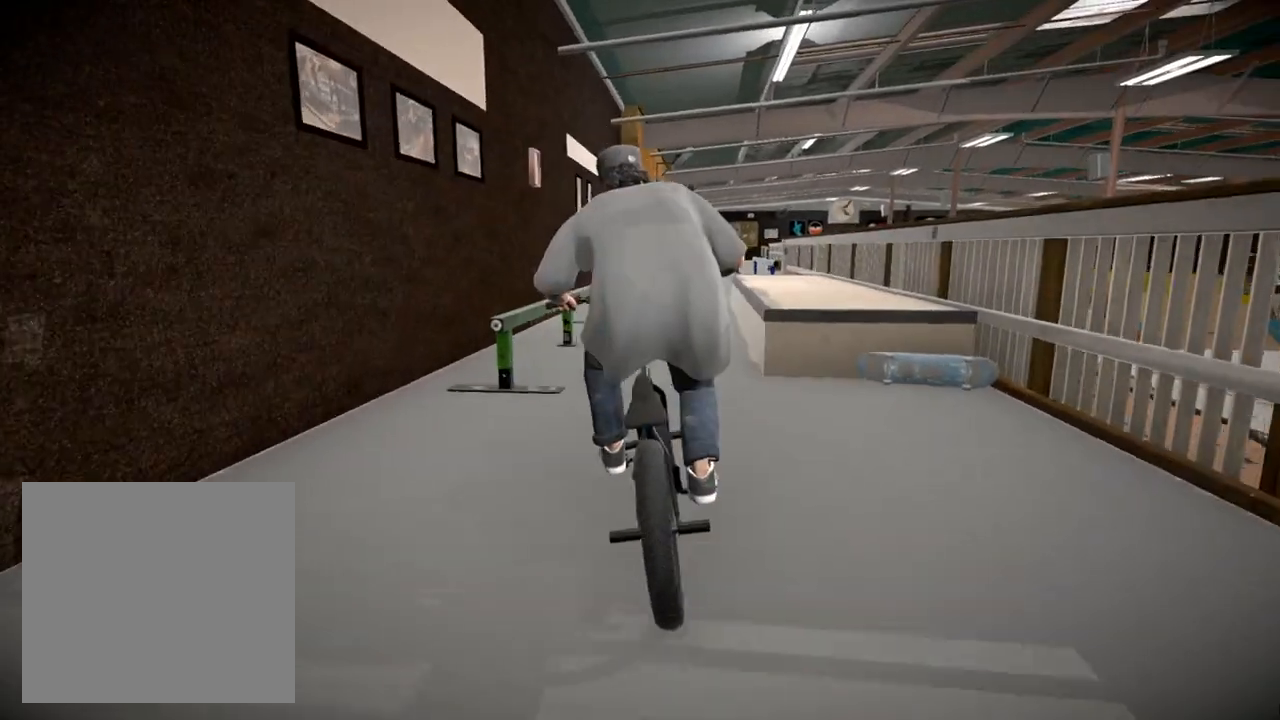
{"buttons": [], "left_stick": "center", "right_stick": "up", "events": [[300, "left_stick", "right"], [417, "left_stick", "center"], [433, "right_stick", "up"]]}
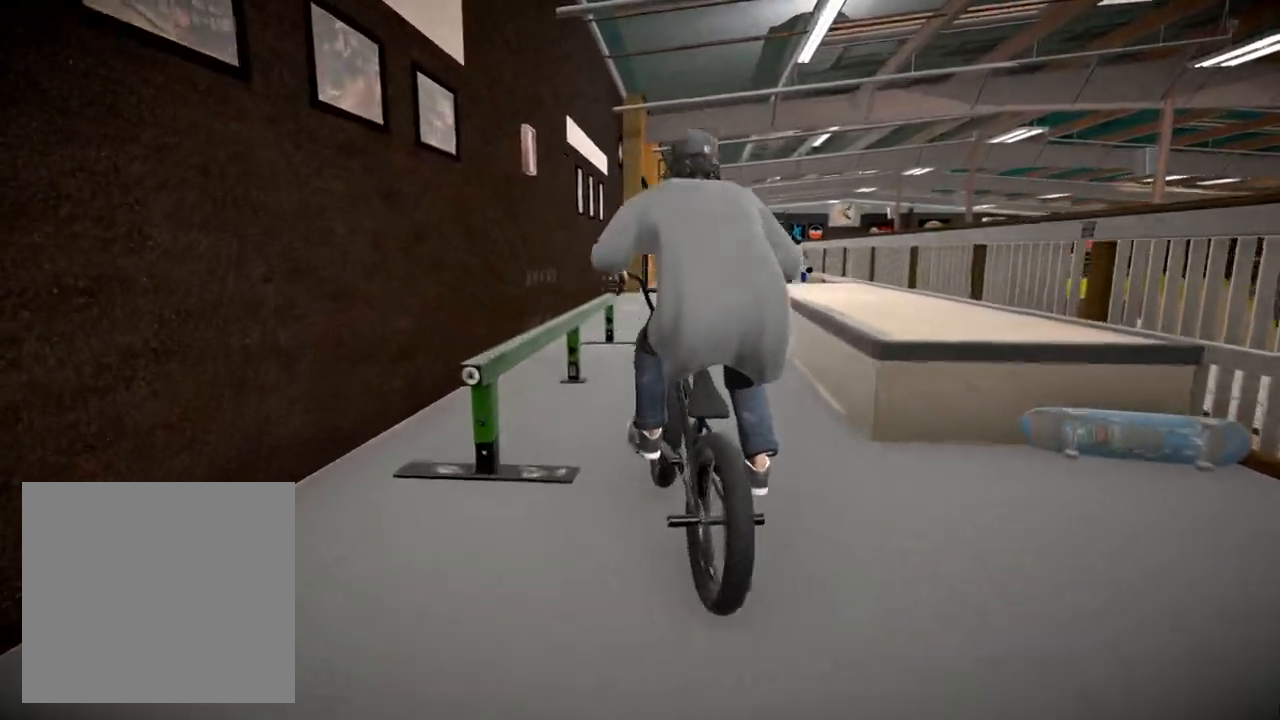
{"buttons": [], "left_stick": "center", "right_stick": "down-left", "events": [[33, "right_stick", "center"], [117, "right_stick", "down-left"]]}
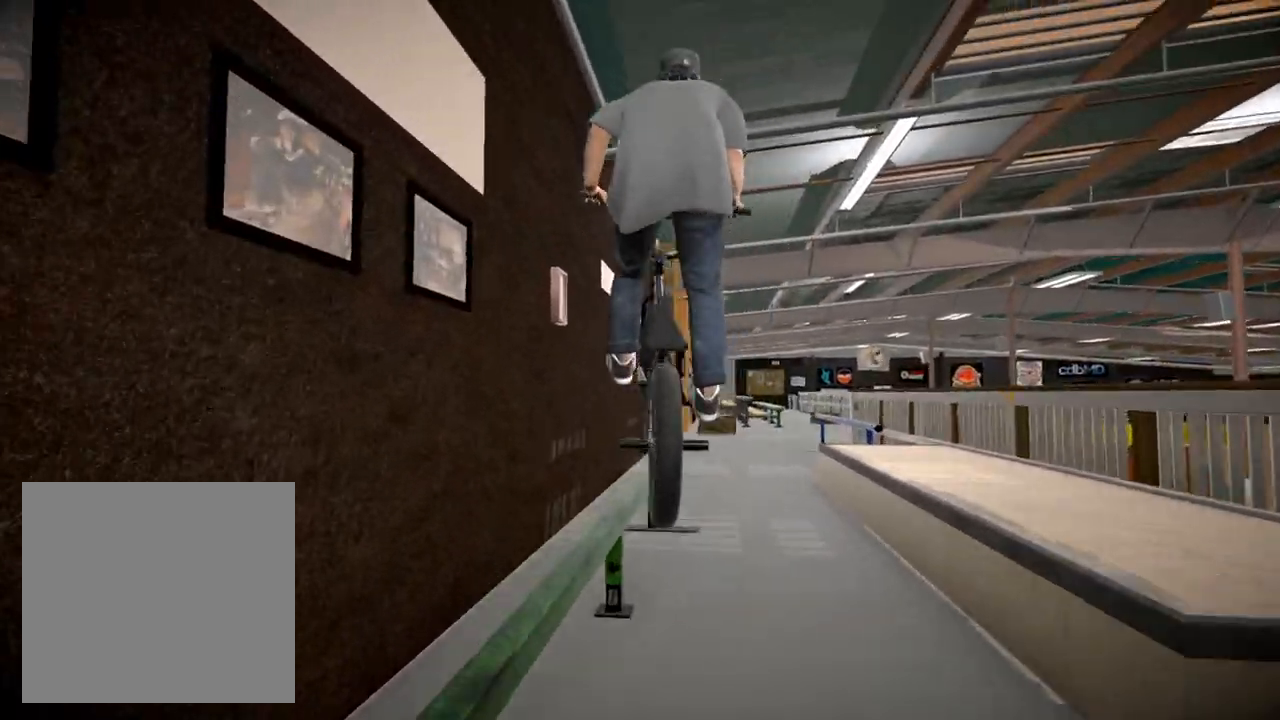
{"buttons": ["R2"], "left_stick": "center", "right_stick": "down", "events": [[100, "right_stick", "center"], [250, "right_stick", "down"], [283, "R2", "down"]]}
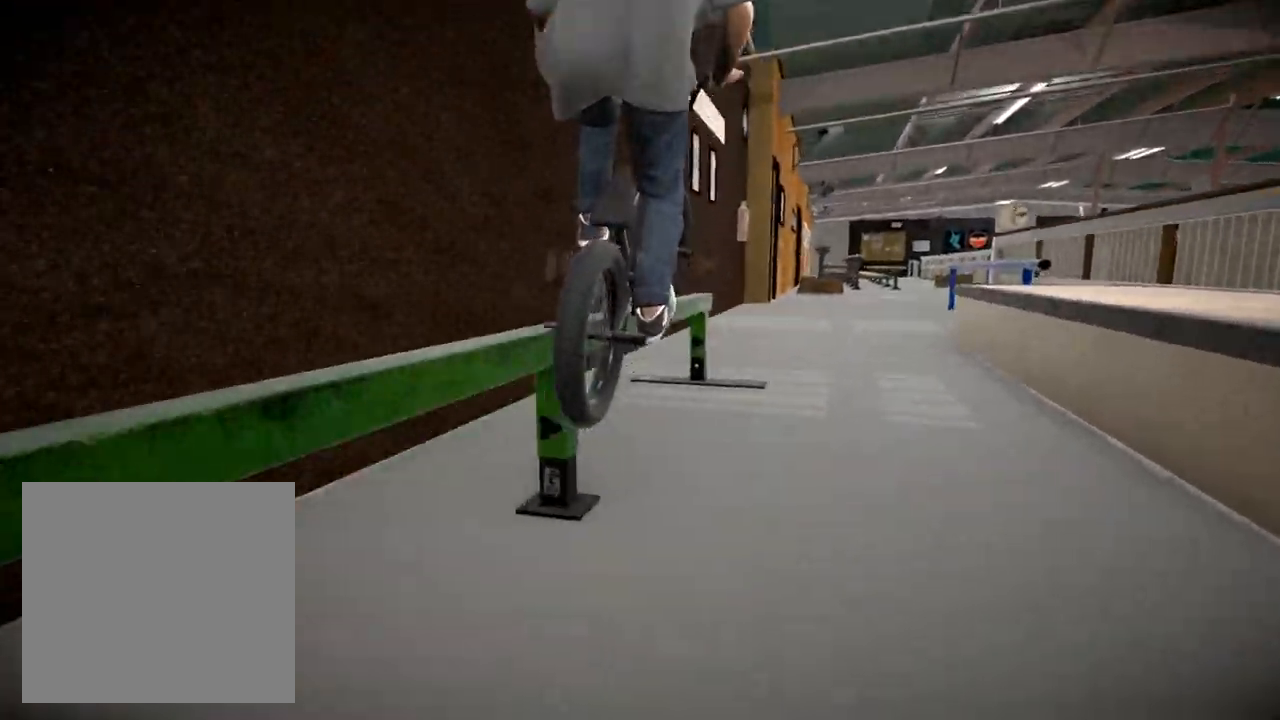
{"buttons": ["R2"], "left_stick": "right", "right_stick": "up-left", "events": [[34, "left_stick", "right"], [184, "right_stick", "up-left"]]}
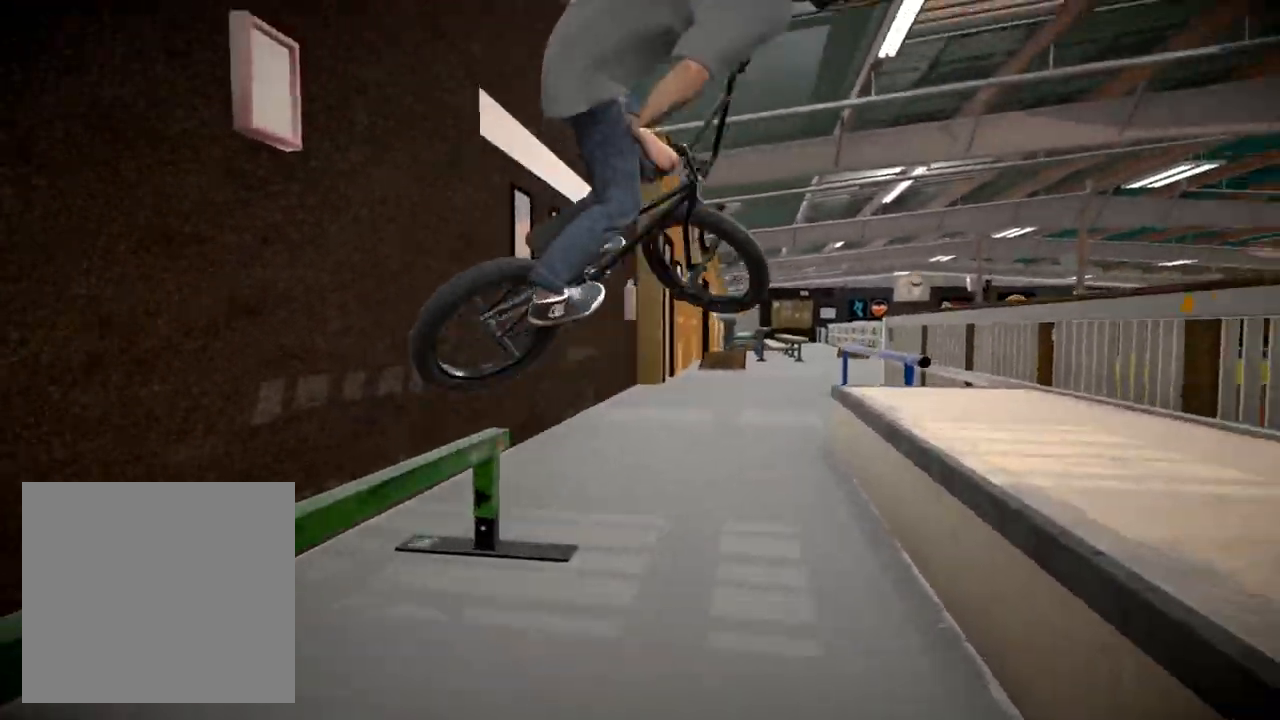
{"buttons": [], "left_stick": "center", "right_stick": "center", "events": [[100, "R2", "up"], [100, "right_stick", "center"], [133, "left_stick", "center"]]}
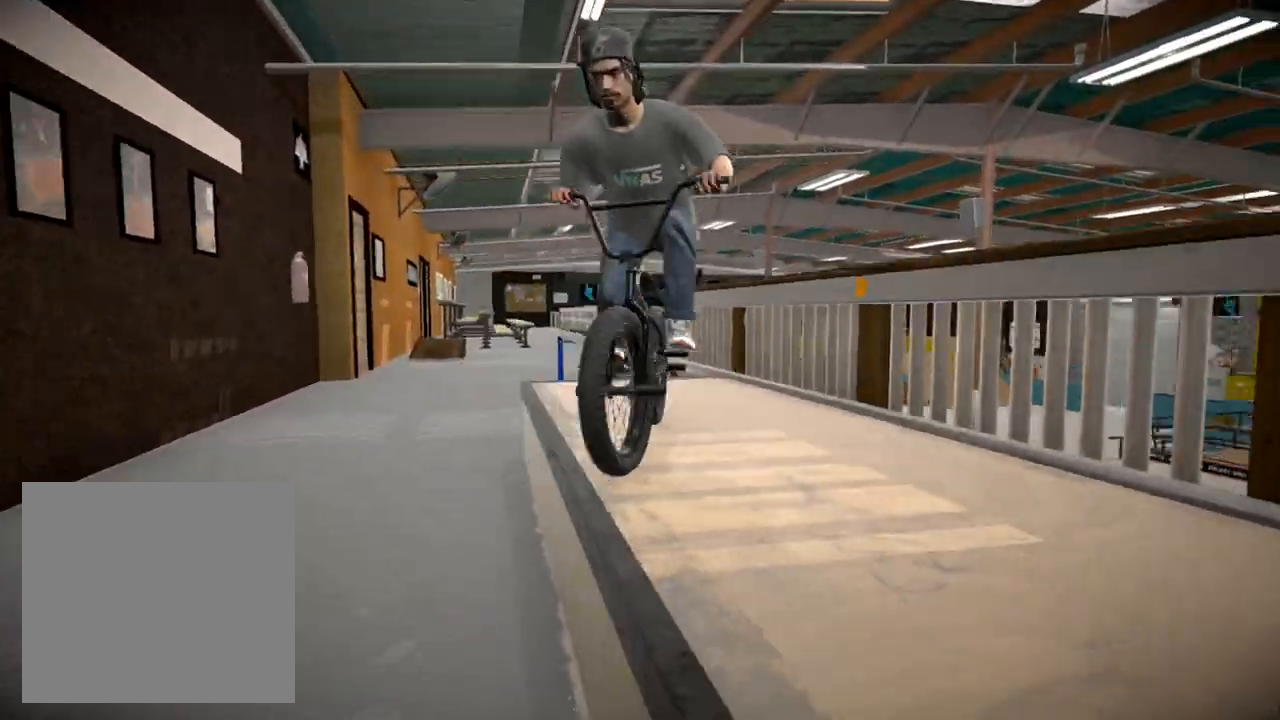
{"buttons": [], "left_stick": "left", "right_stick": "down", "events": [[301, "left_stick", "left"], [467, "right_stick", "down"]]}
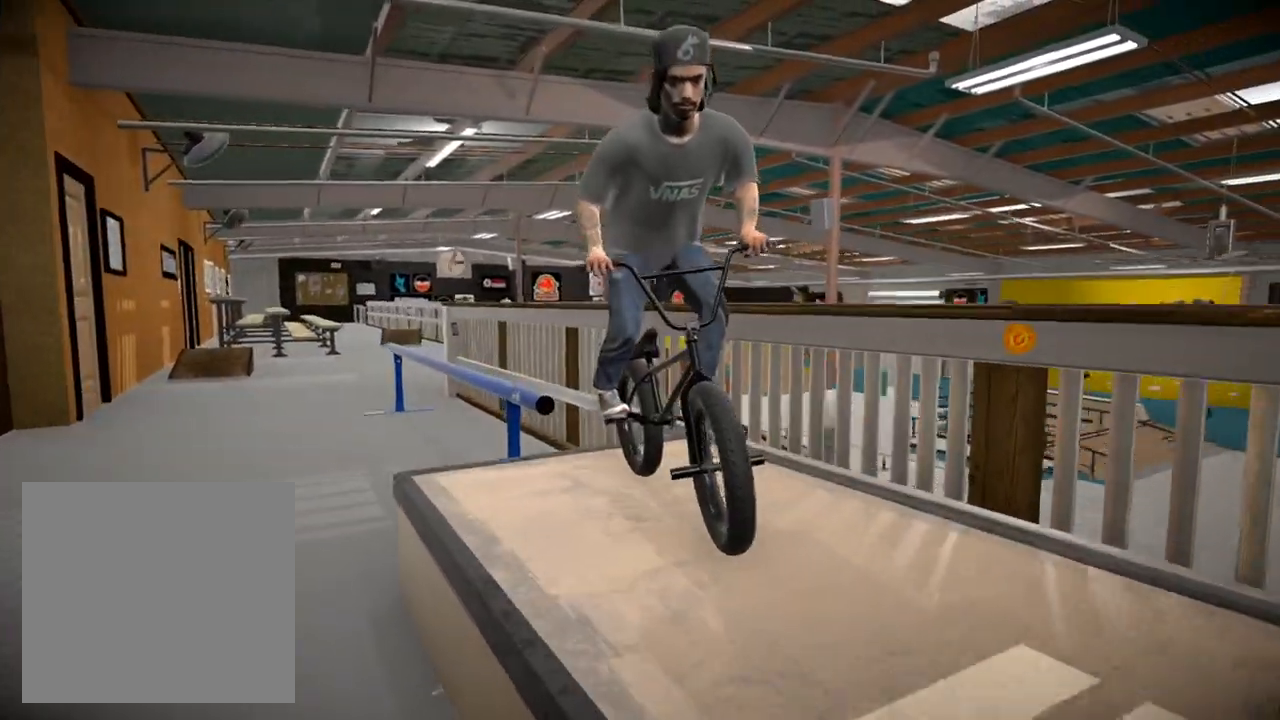
{"buttons": [], "left_stick": "center", "right_stick": "center", "events": [[33, "left_stick", "center"], [200, "right_stick", "up"], [317, "right_stick", "center"]]}
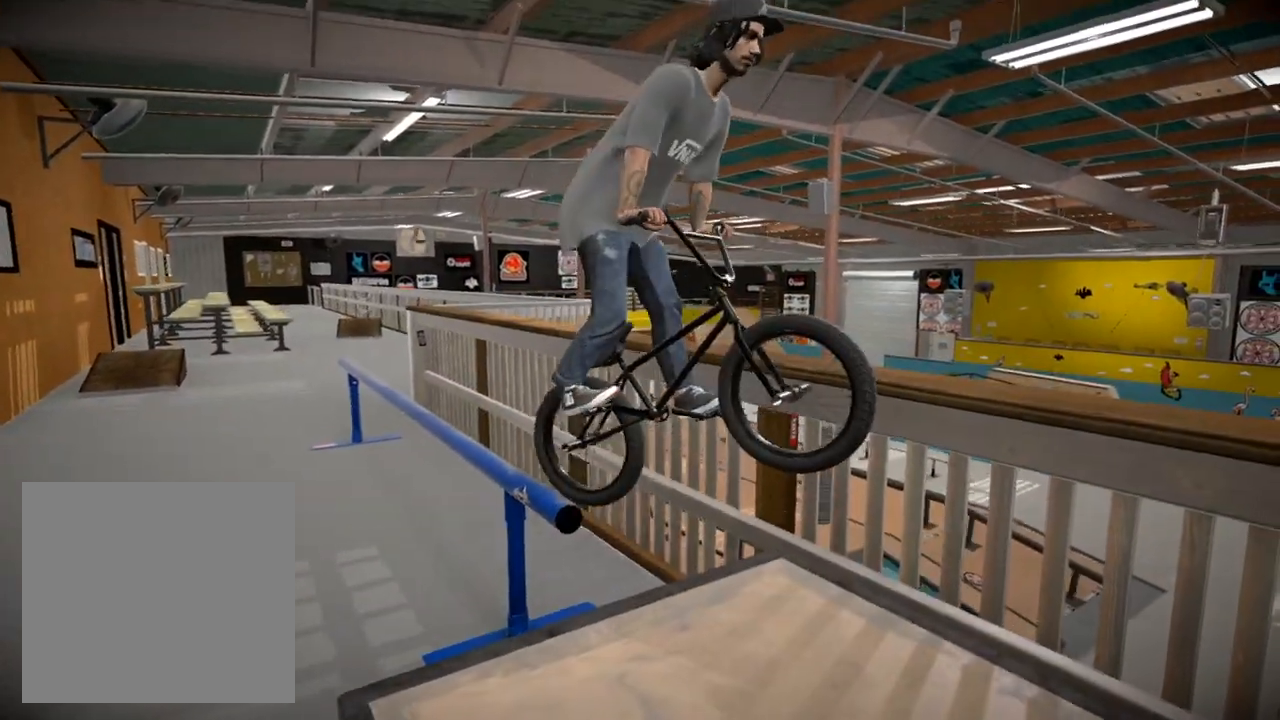
{"buttons": [], "left_stick": "center", "right_stick": "center", "events": []}
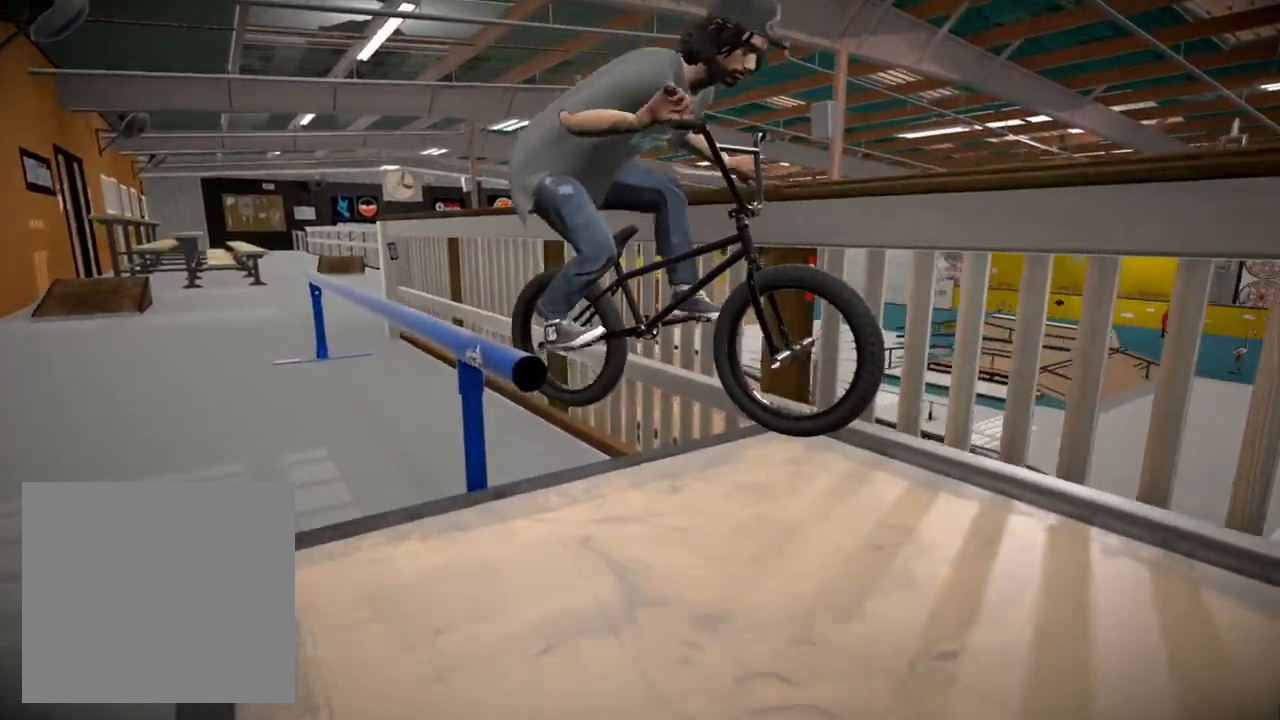
{"buttons": ["A", "DPAD_DOWN"], "left_stick": "center", "right_stick": "center", "events": [[233, "A", "down"], [350, "A", "up"], [434, "A", "down"], [500, "DPAD_DOWN", "down"]]}
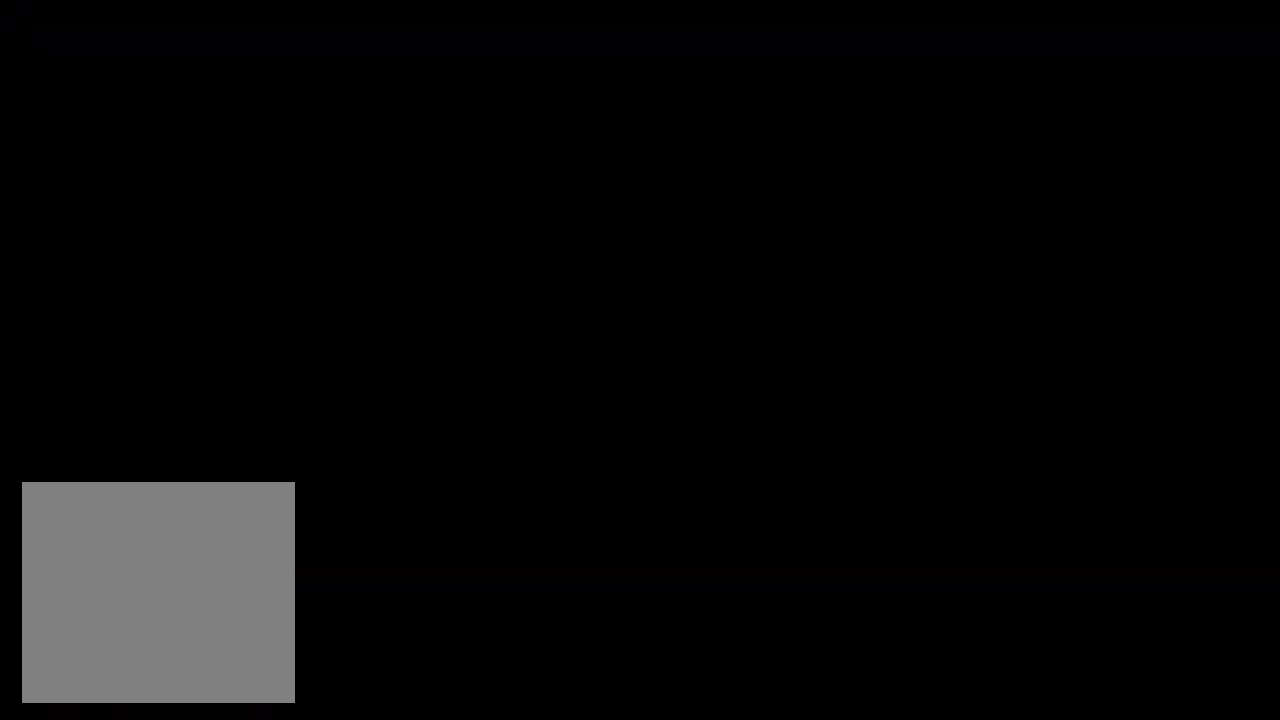
{"buttons": [], "left_stick": "center", "right_stick": "center", "events": [[34, "A", "up"], [150, "DPAD_DOWN", "up"]]}
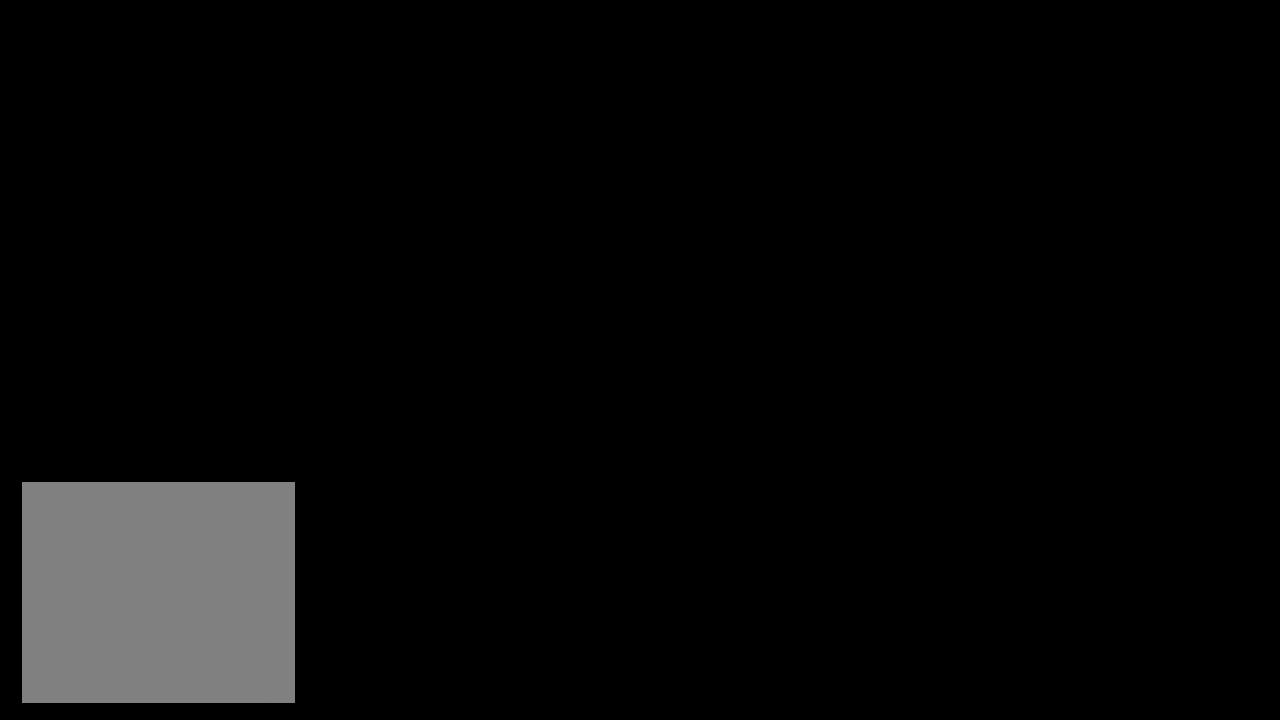
{"buttons": [], "left_stick": "center", "right_stick": "center", "events": []}
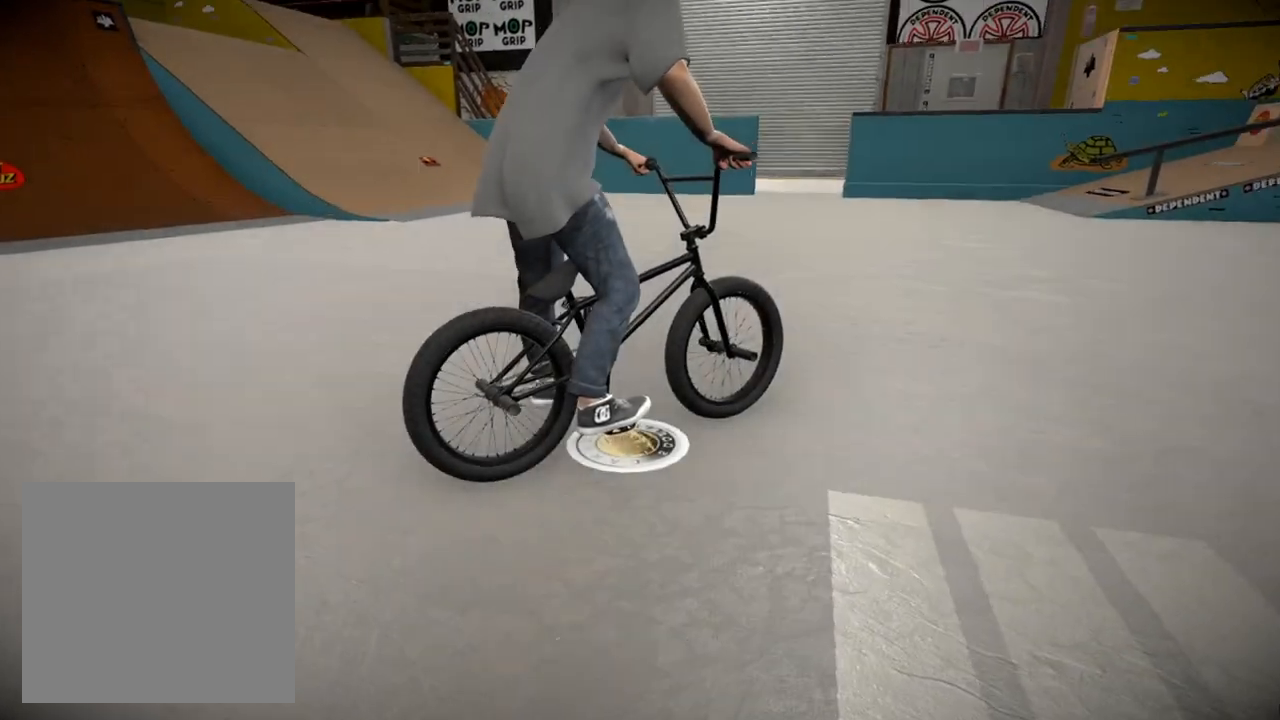
{"buttons": ["A"], "left_stick": "up-left", "right_stick": "center", "events": [[17, "A", "down"], [201, "A", "up"], [267, "A", "down"], [351, "left_stick", "up-left"], [401, "A", "up"], [484, "A", "down"]]}
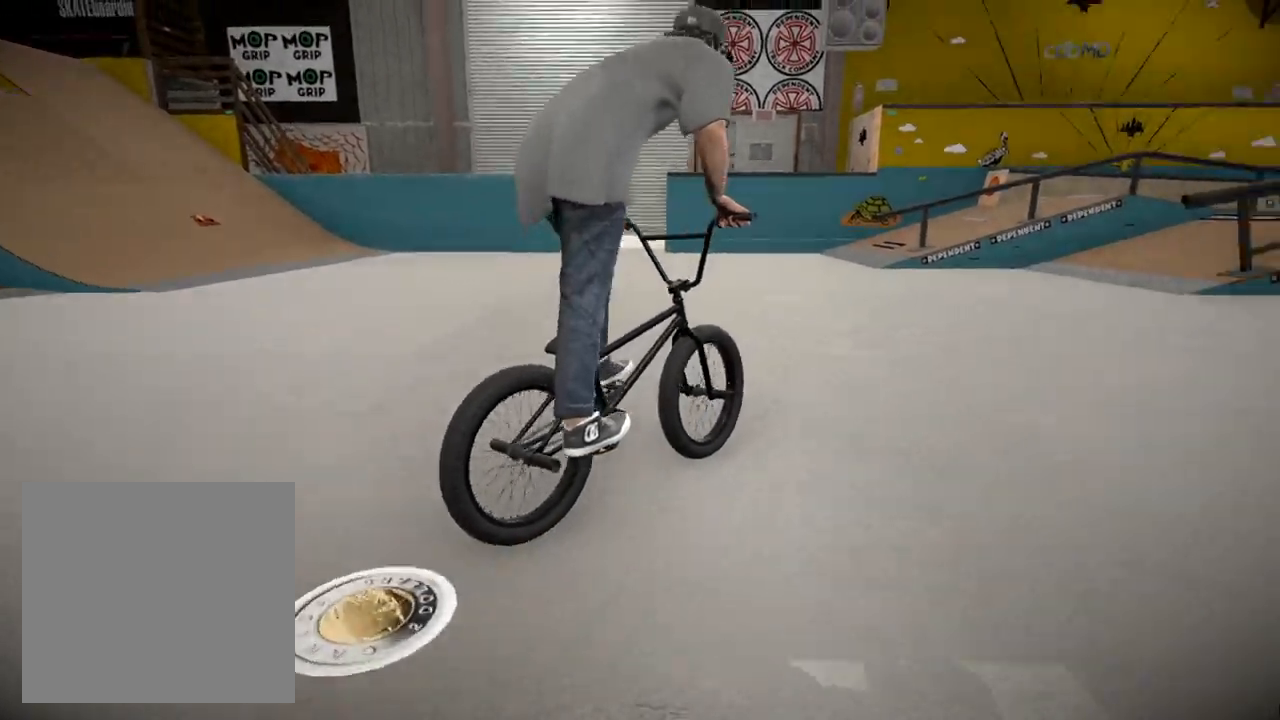
{"buttons": [], "left_stick": "up-right", "right_stick": "center", "events": [[83, "left_stick", "up-right"], [100, "A", "up"], [167, "A", "down"], [300, "A", "up"], [384, "A", "down"], [500, "A", "up"]]}
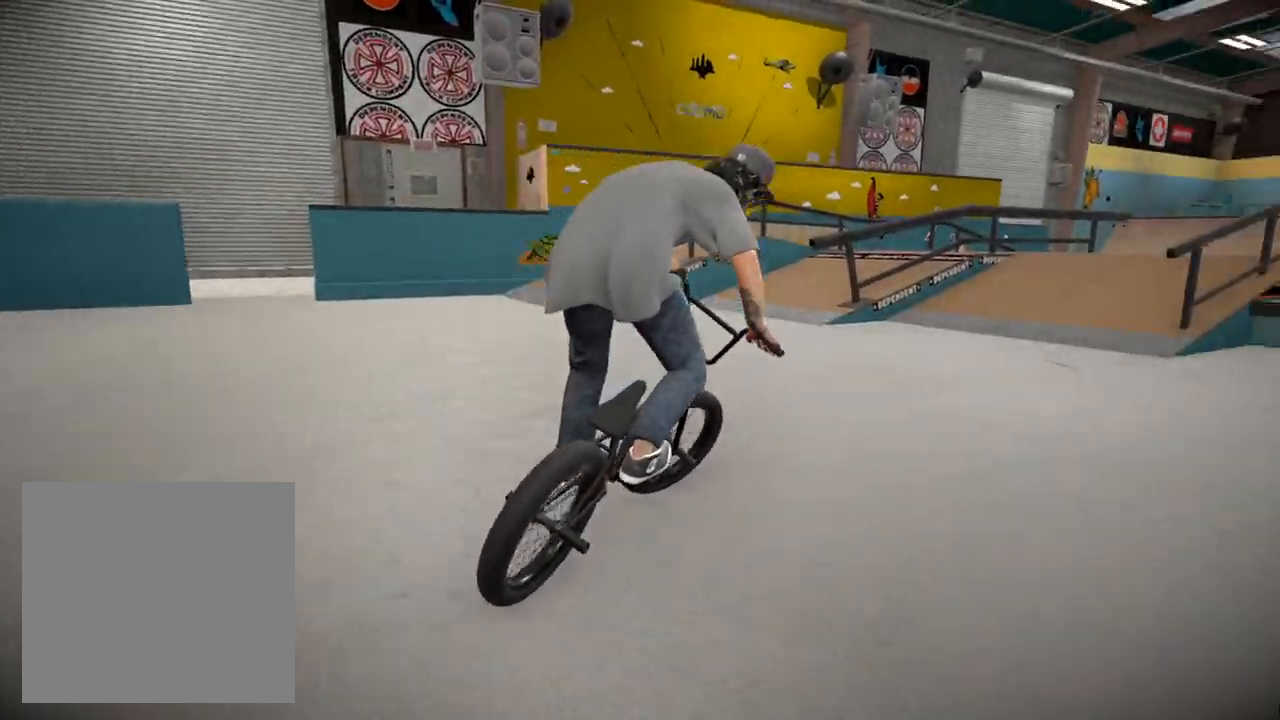
{"buttons": ["A"], "left_stick": "up-right", "right_stick": "center", "events": [[67, "A", "down"], [184, "A", "up"], [251, "A", "down"], [251, "left_stick", "up"], [367, "A", "up"], [367, "left_stick", "up-right"], [451, "A", "down"]]}
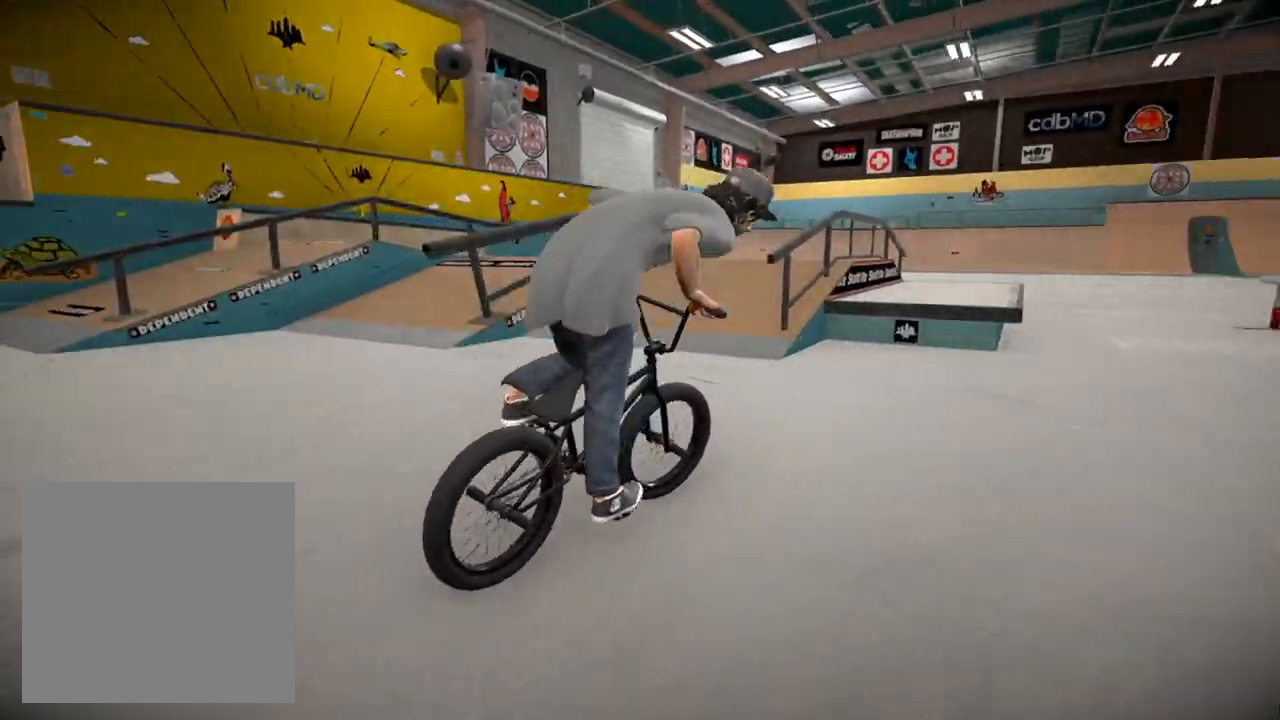
{"buttons": [], "left_stick": "up-left", "right_stick": "center", "events": [[50, "A", "up"], [50, "left_stick", "up"], [133, "A", "down"], [183, "left_stick", "up-right"], [250, "A", "up"], [367, "left_stick", "up-left"], [384, "A", "down"], [484, "A", "up"]]}
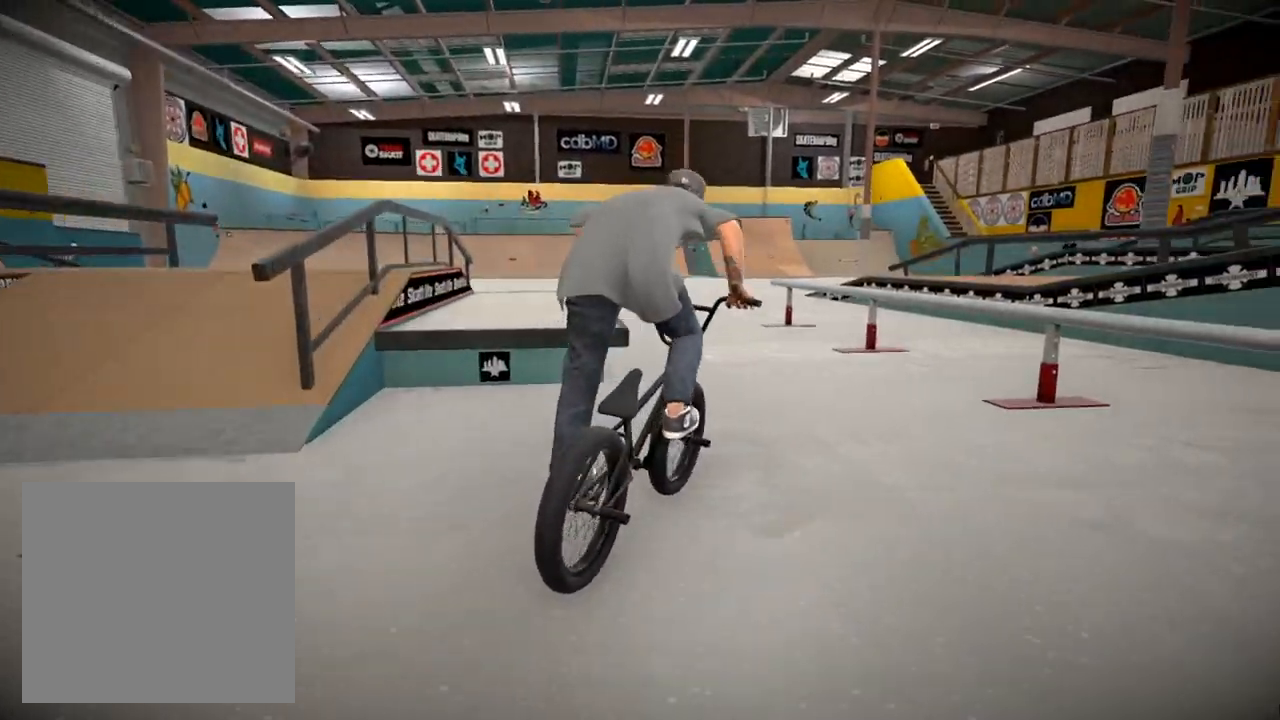
{"buttons": ["A"], "left_stick": "up-right", "right_stick": "center", "events": [[84, "A", "down"], [184, "A", "up"], [234, "left_stick", "up"], [267, "A", "down"], [334, "left_stick", "up-right"], [351, "A", "up"], [434, "A", "down"]]}
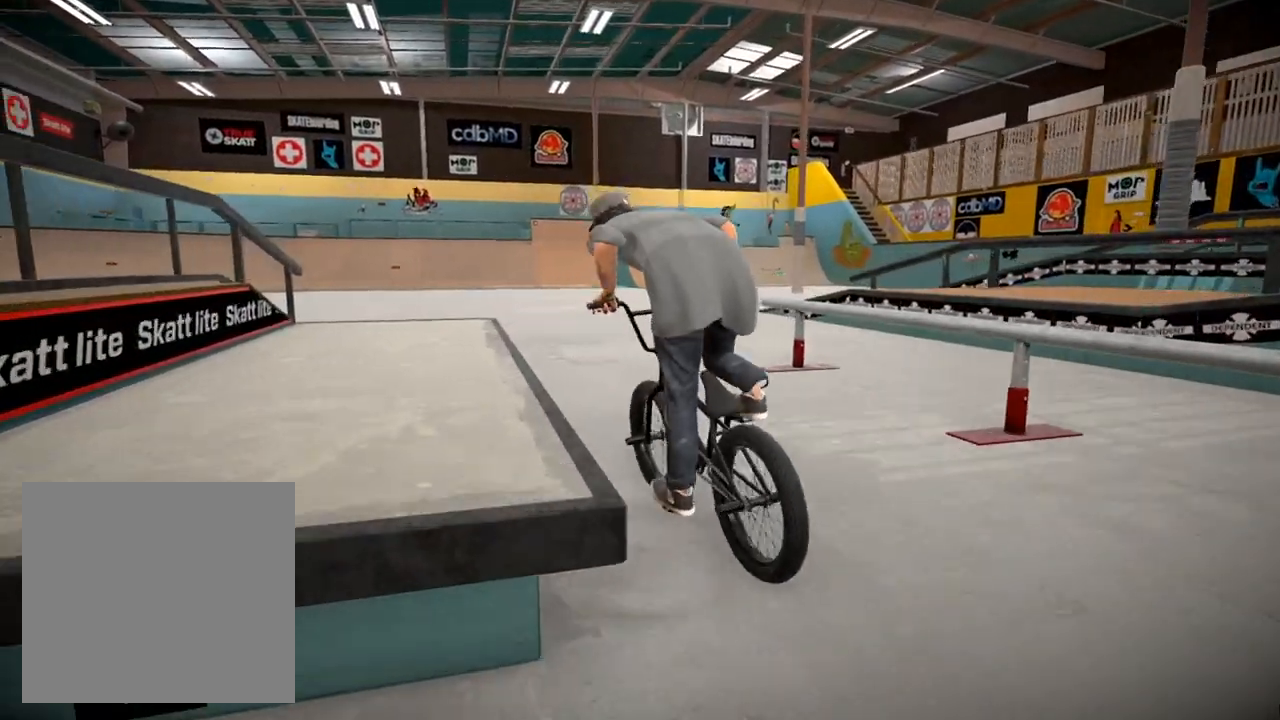
{"buttons": [], "left_stick": "up-right", "right_stick": "center", "events": [[50, "A", "up"], [133, "A", "down"], [250, "A", "up"], [250, "left_stick", "up"], [333, "A", "down"], [350, "left_stick", "up-right"], [417, "A", "up"]]}
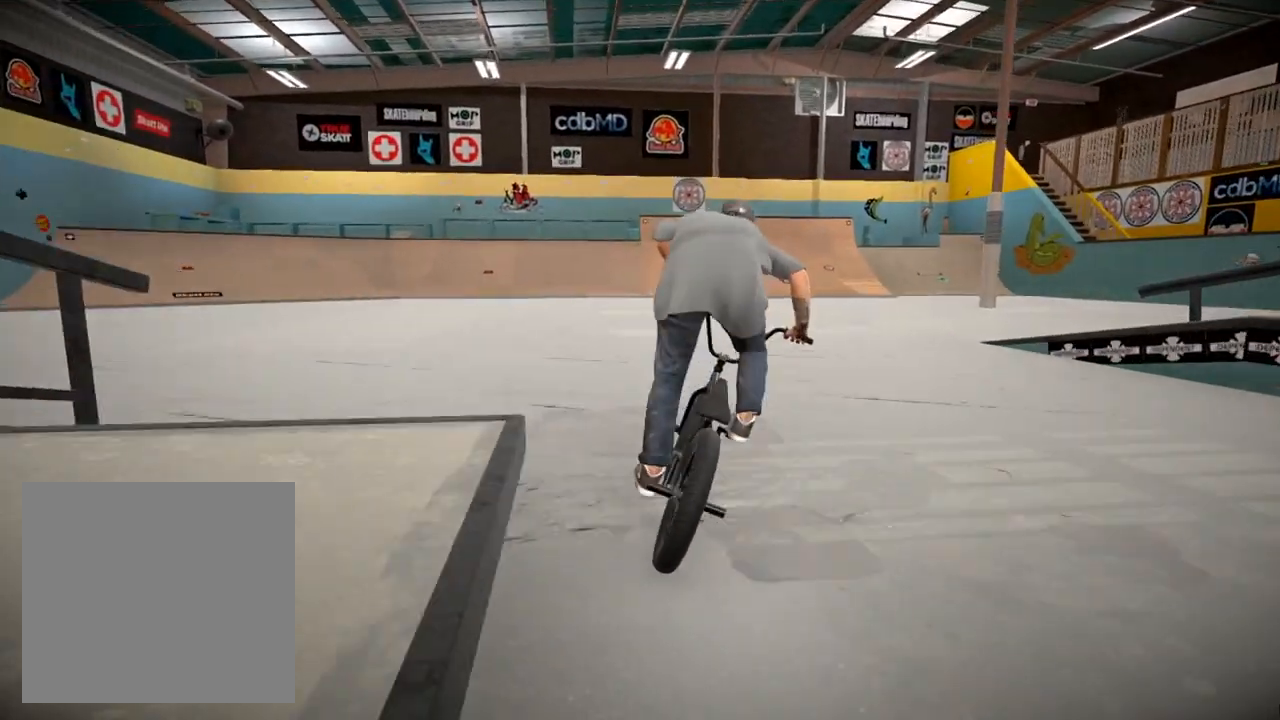
{"buttons": [], "left_stick": "up", "right_stick": "center", "events": [[17, "A", "down"], [84, "A", "up"], [201, "A", "down"], [234, "left_stick", "up"], [301, "A", "up"], [384, "A", "down"], [467, "A", "up"]]}